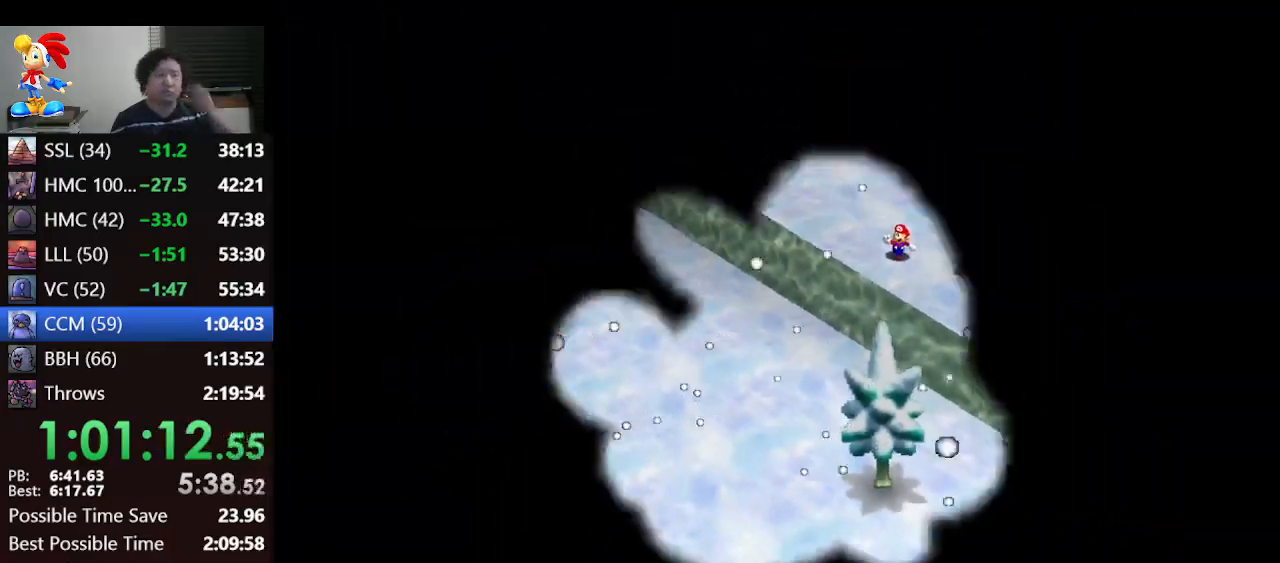
Gameplay with a controller (Nintendo layout); each line is a JSON object with the inputs held at the frame after it. "events" lists button and stick changes between this image and that frame as [ms after this image, input, new state], when the widget could be followed in between. Not read: L1 L3 R3.
{"buttons": [], "left_stick": "center", "events": []}
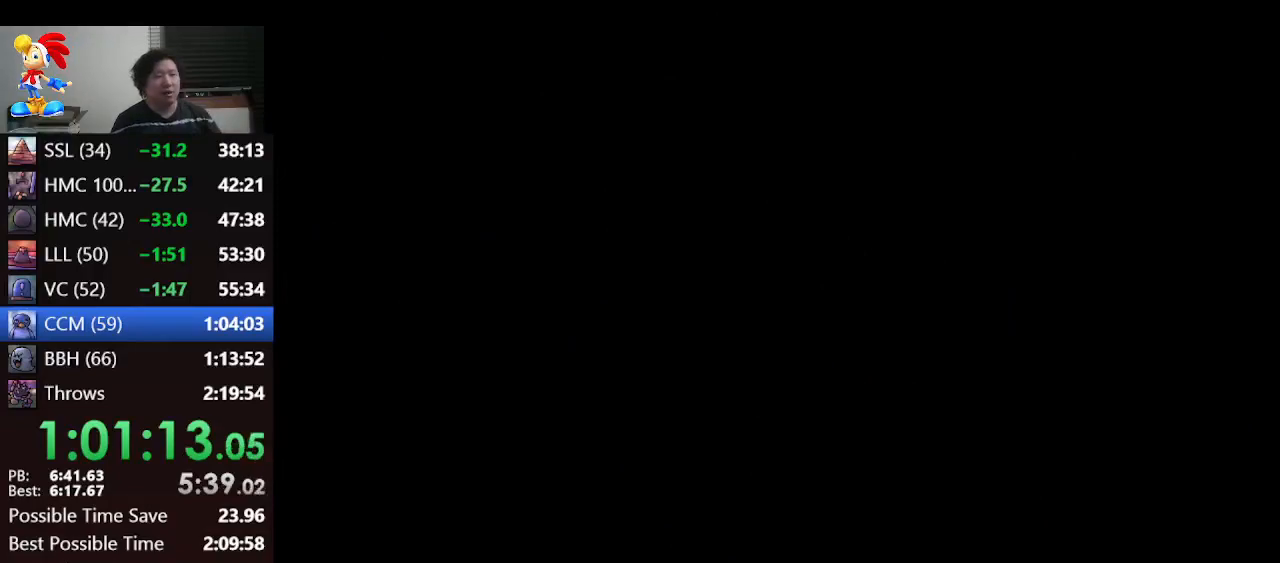
{"buttons": [], "left_stick": "center", "events": []}
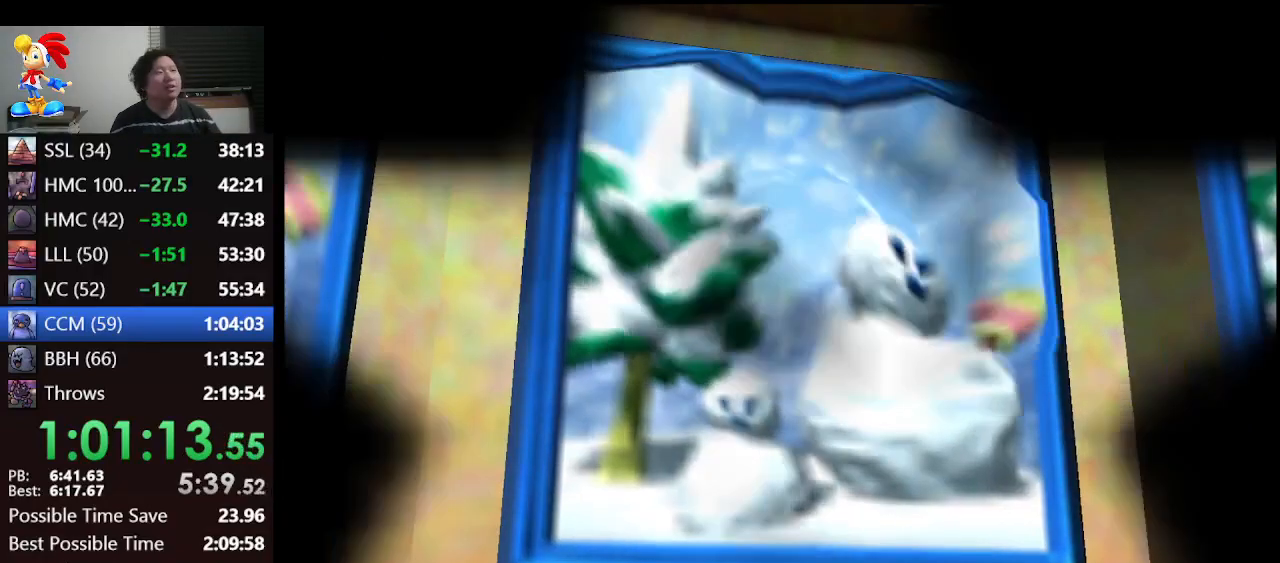
{"buttons": [], "left_stick": "center", "events": []}
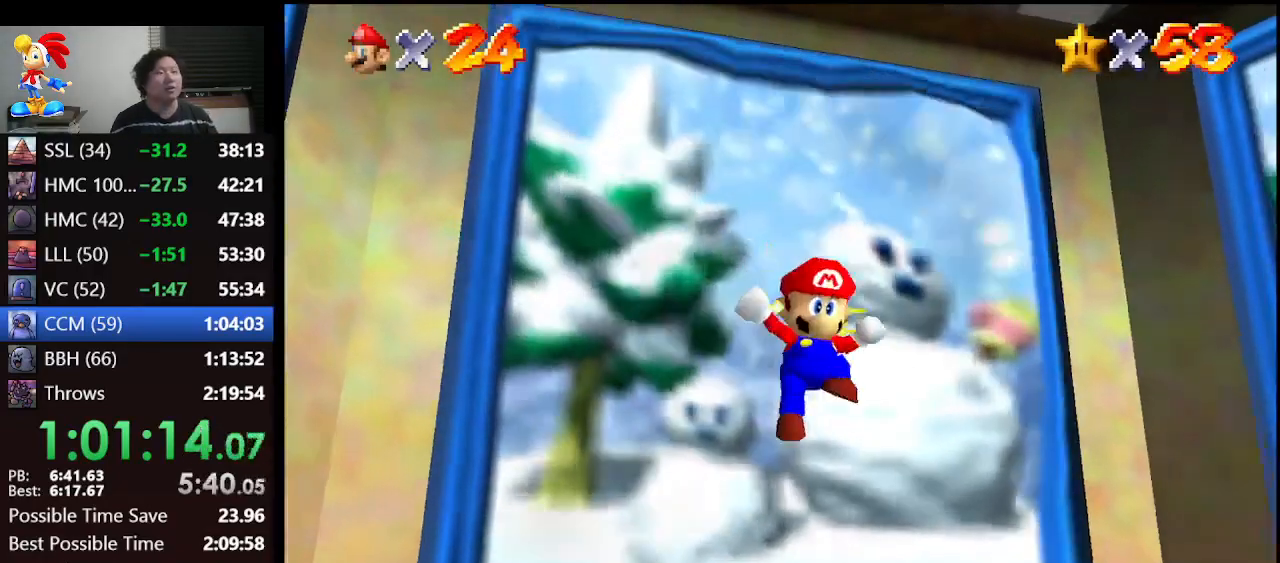
{"buttons": [], "left_stick": "down", "events": [[300, "left_stick", "down"]]}
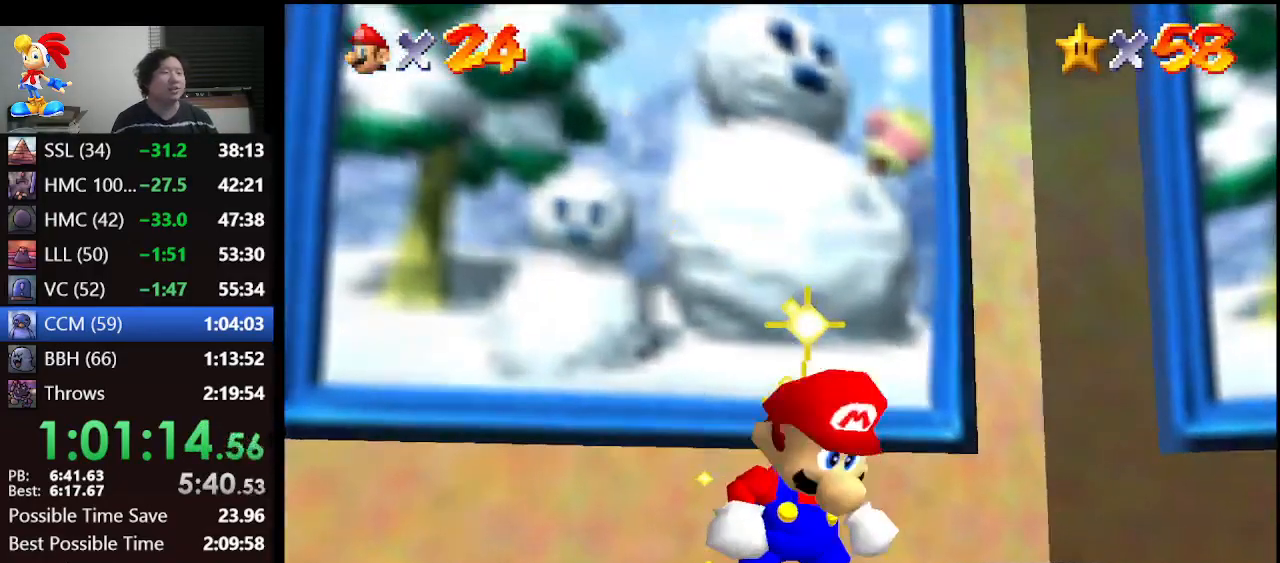
{"buttons": [], "left_stick": "down", "events": []}
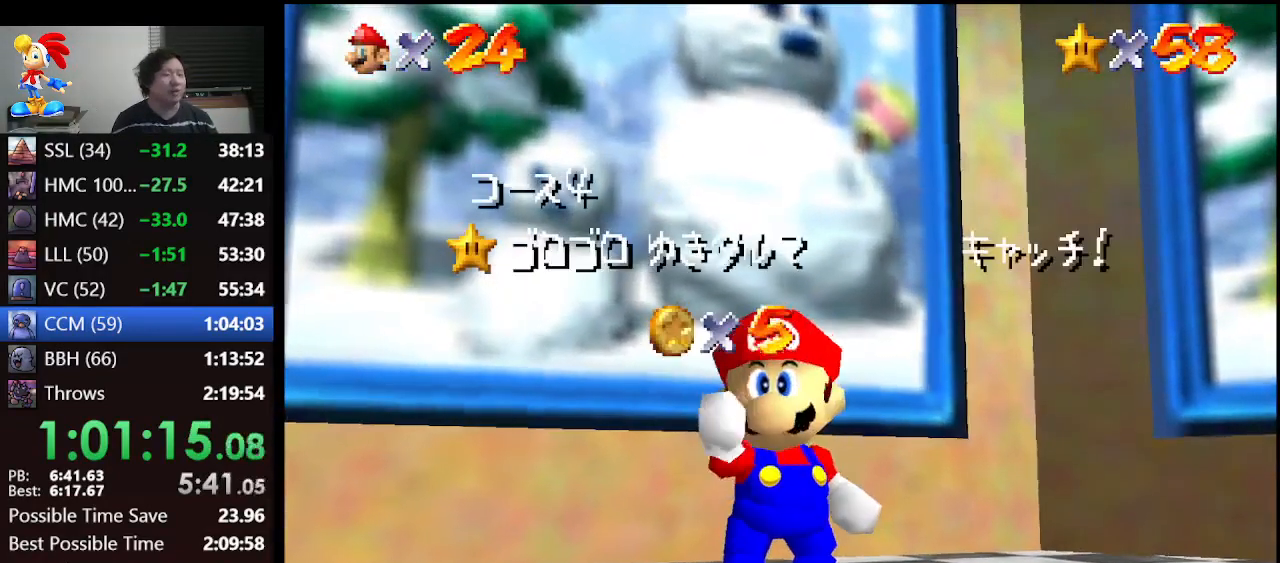
{"buttons": [], "left_stick": "down", "events": []}
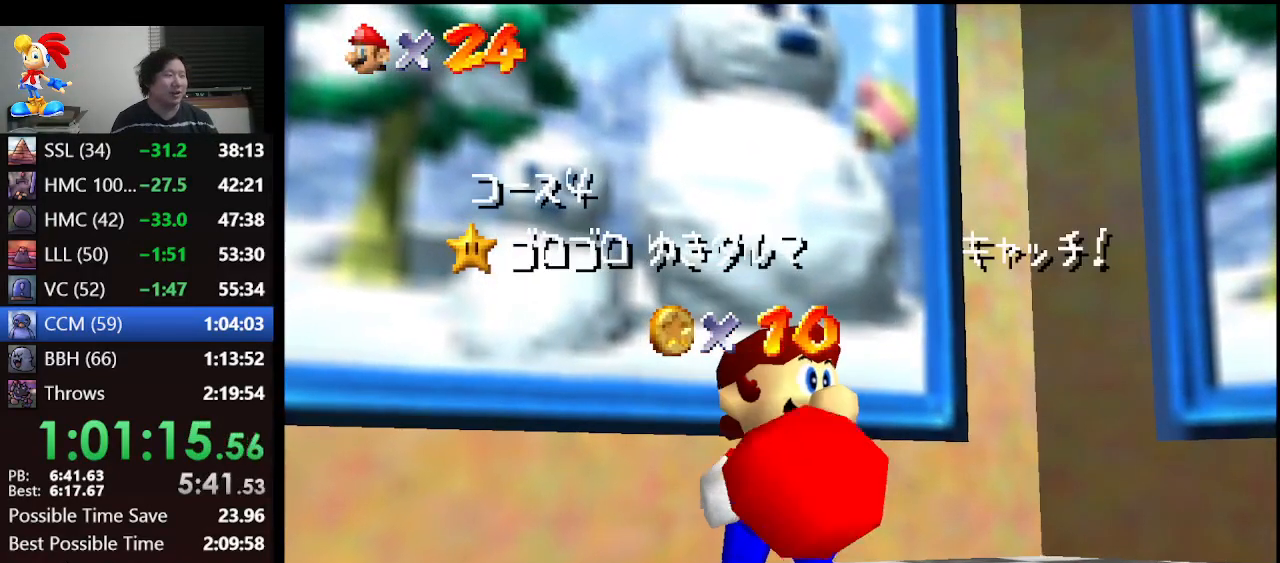
{"buttons": [], "left_stick": "down", "events": []}
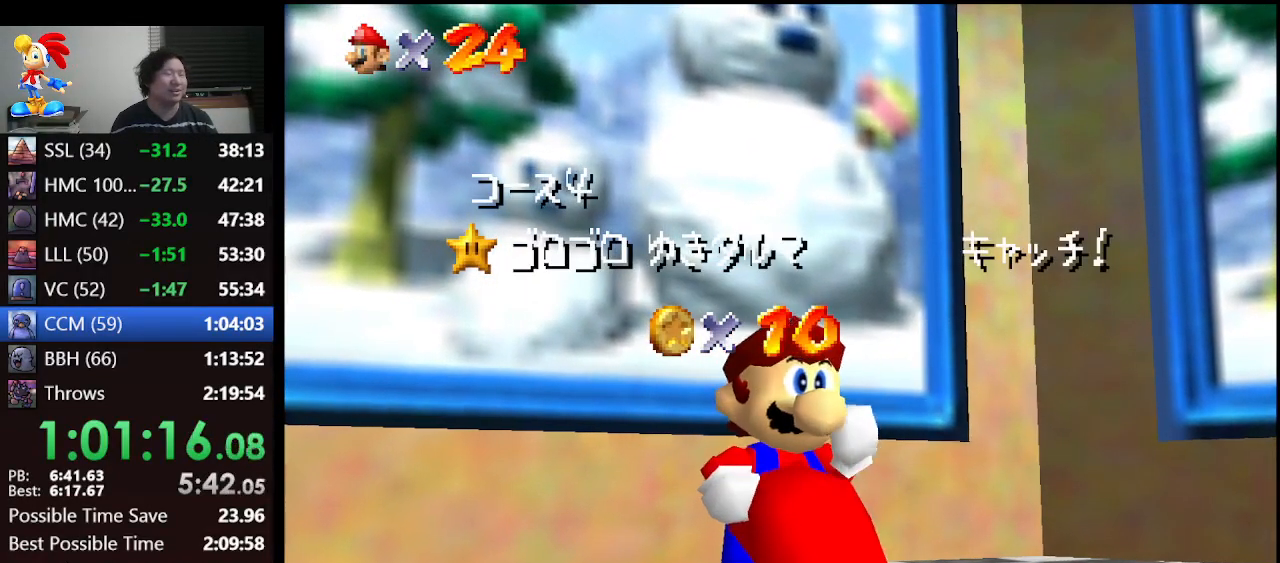
{"buttons": [], "left_stick": "down", "events": []}
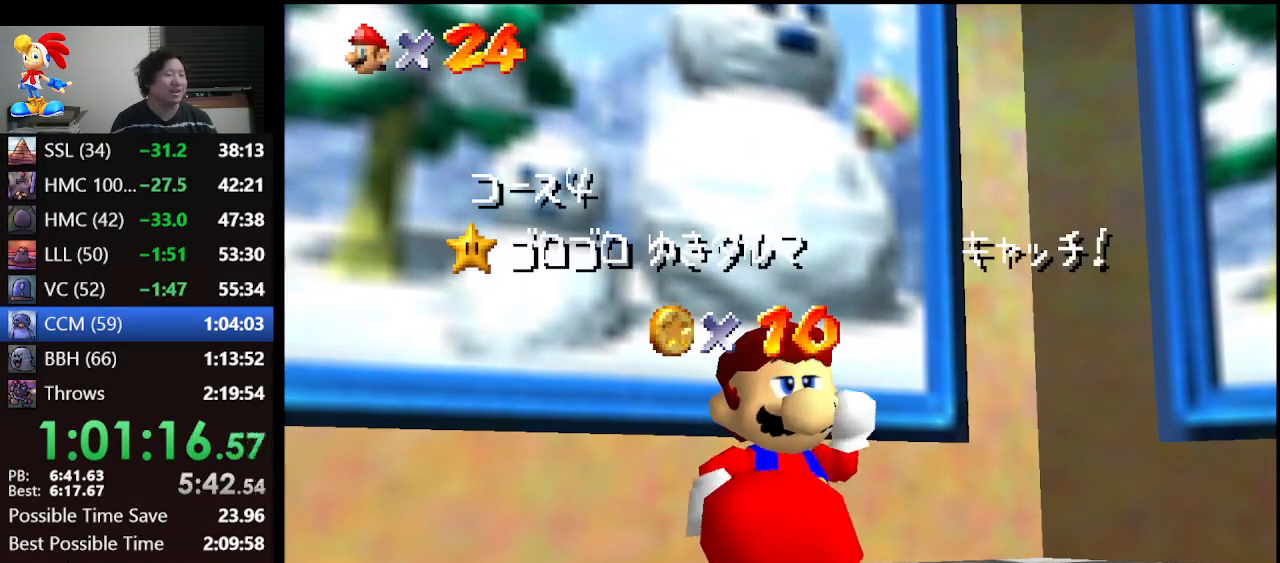
{"buttons": [], "left_stick": "down", "events": []}
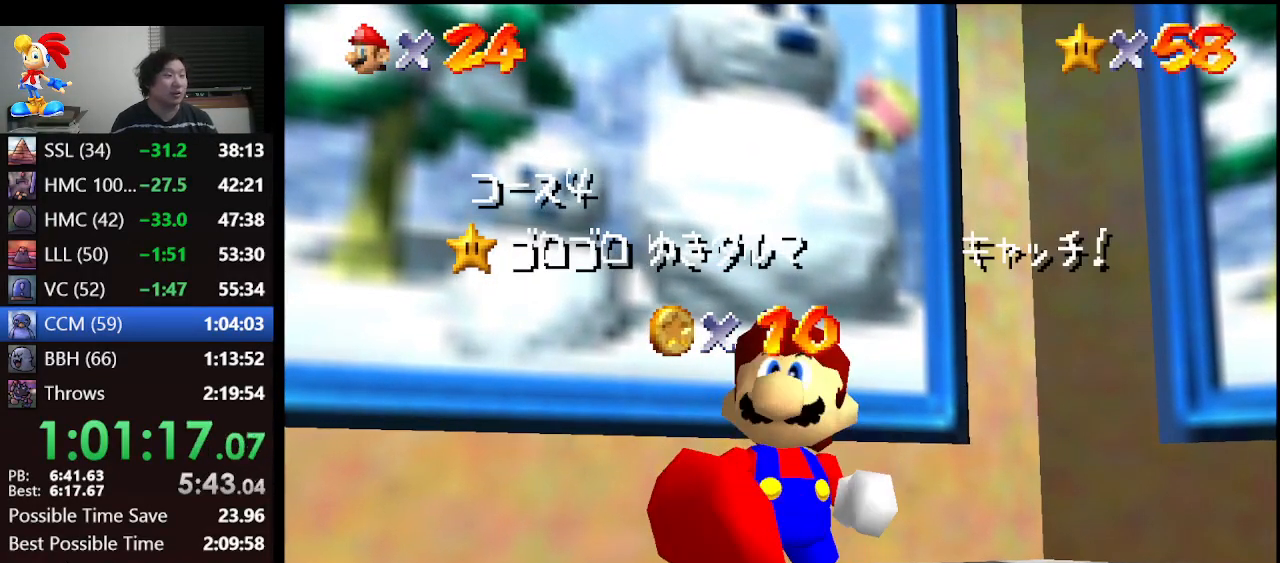
{"buttons": [], "left_stick": "down", "events": []}
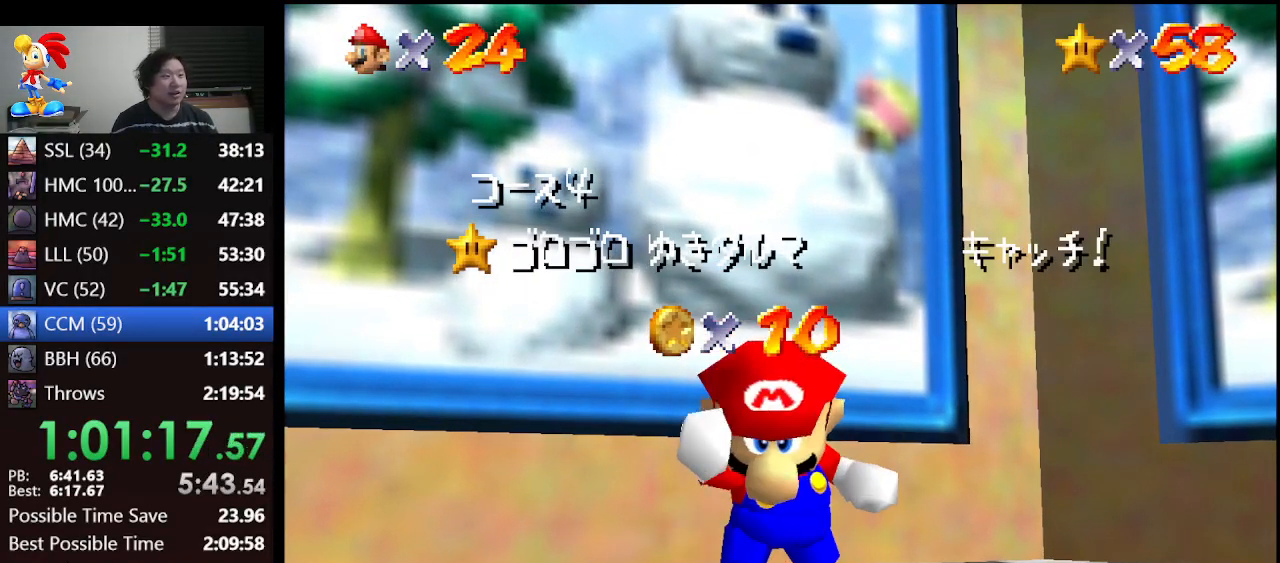
{"buttons": [], "left_stick": "down", "events": []}
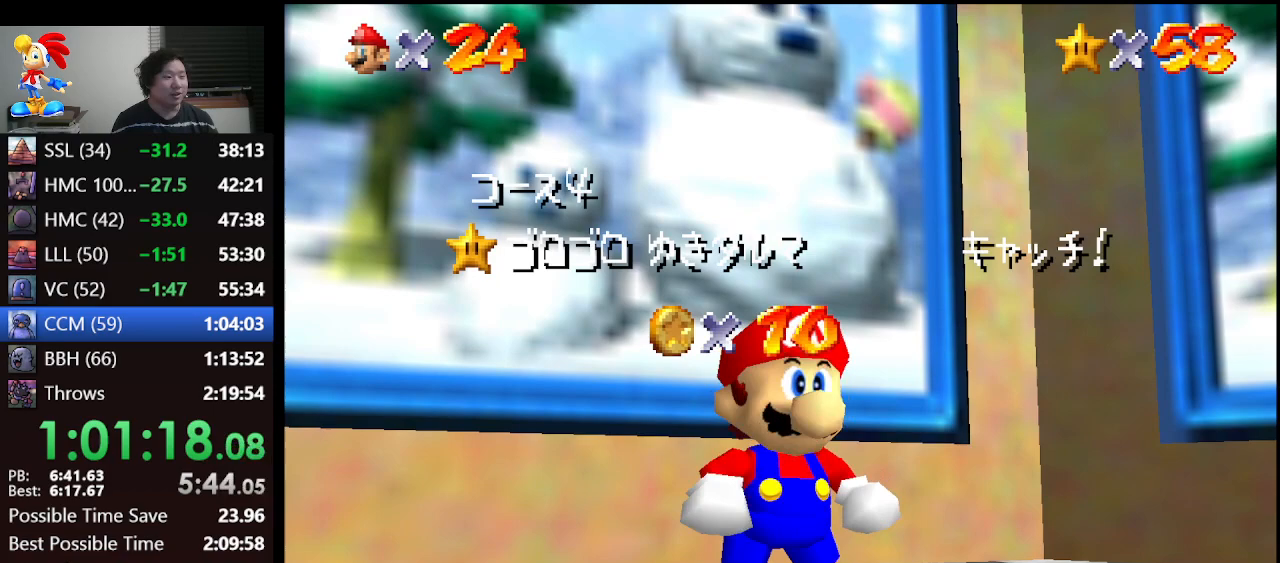
{"buttons": [], "left_stick": "down", "events": []}
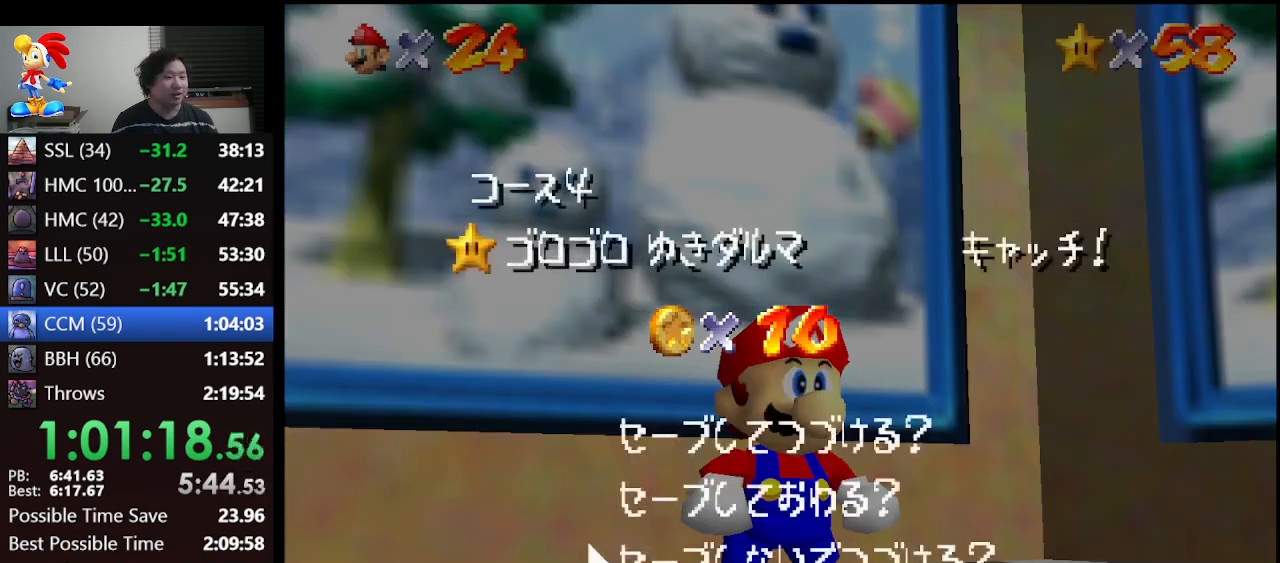
{"buttons": ["A"], "left_stick": "up", "events": [[100, "A", "down"], [100, "left_stick", "center"], [233, "A", "up"], [267, "left_stick", "up"], [500, "A", "down"]]}
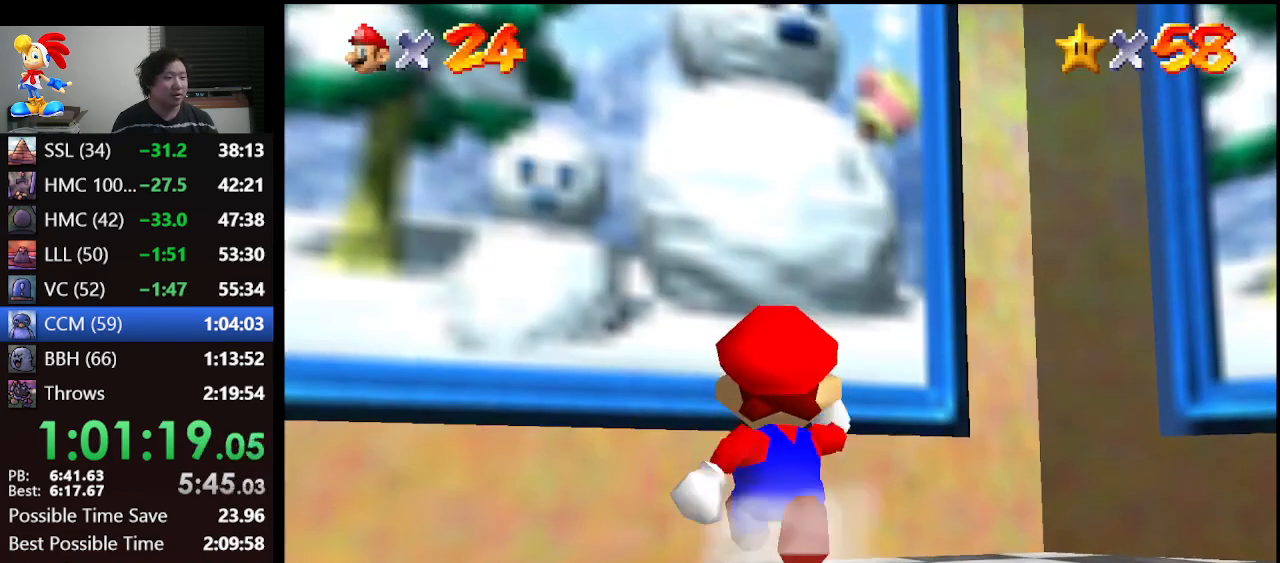
{"buttons": [], "left_stick": "up", "events": [[100, "A", "up"], [300, "B", "down"], [367, "B", "up"]]}
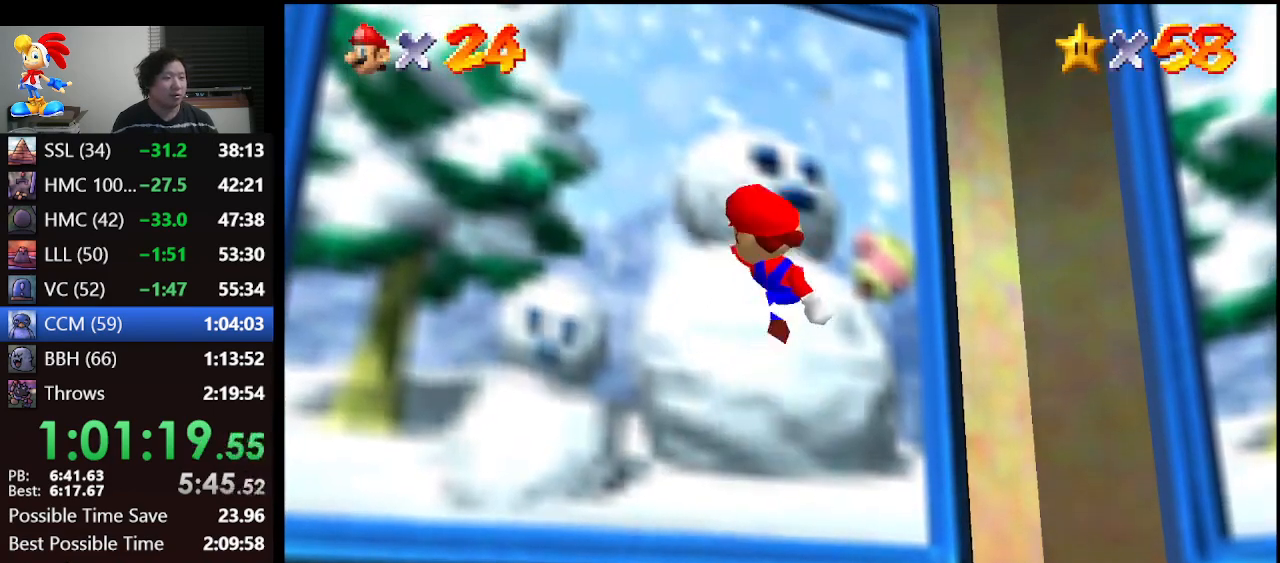
{"buttons": [], "left_stick": "center", "events": [[267, "left_stick", "up-right"], [500, "left_stick", "center"]]}
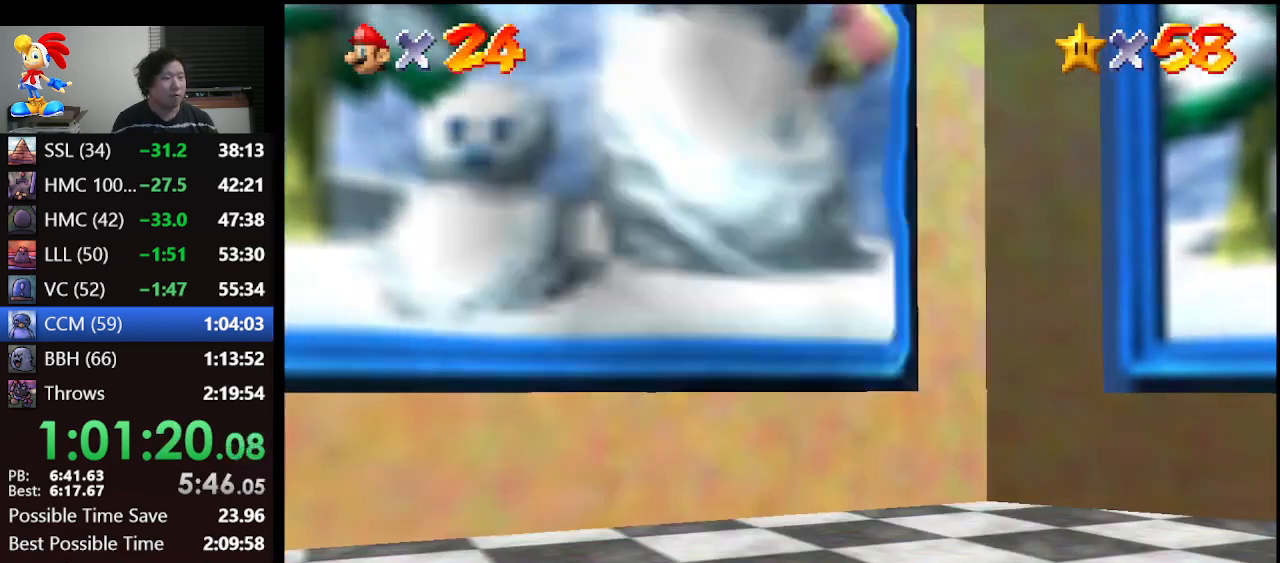
{"buttons": [], "left_stick": "center", "events": []}
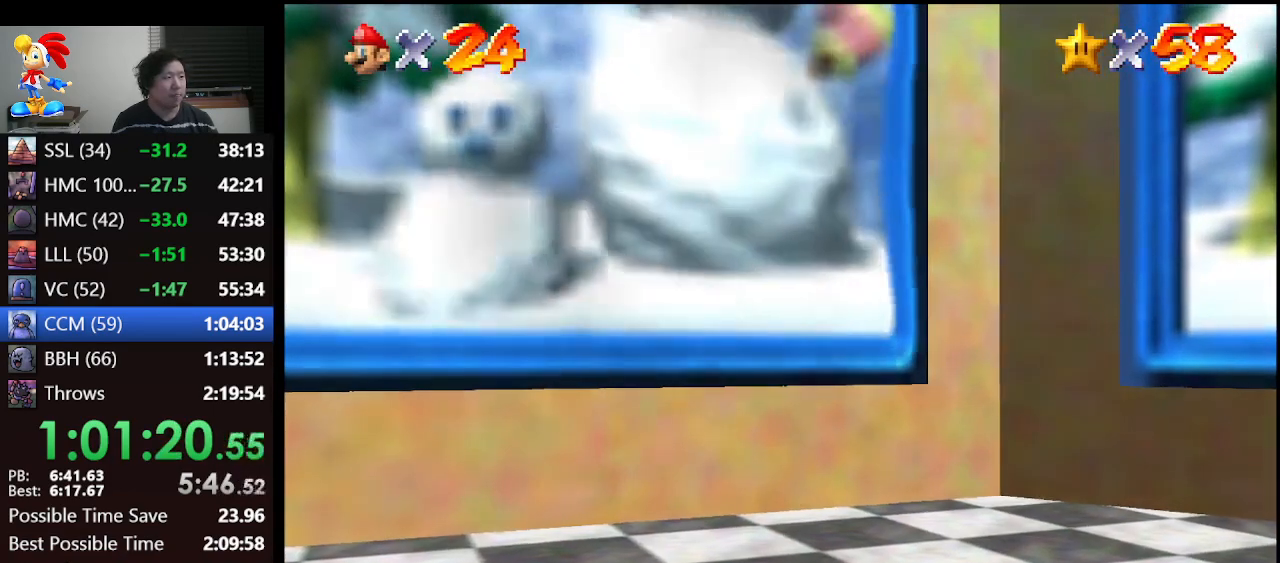
{"buttons": [], "left_stick": "center", "events": []}
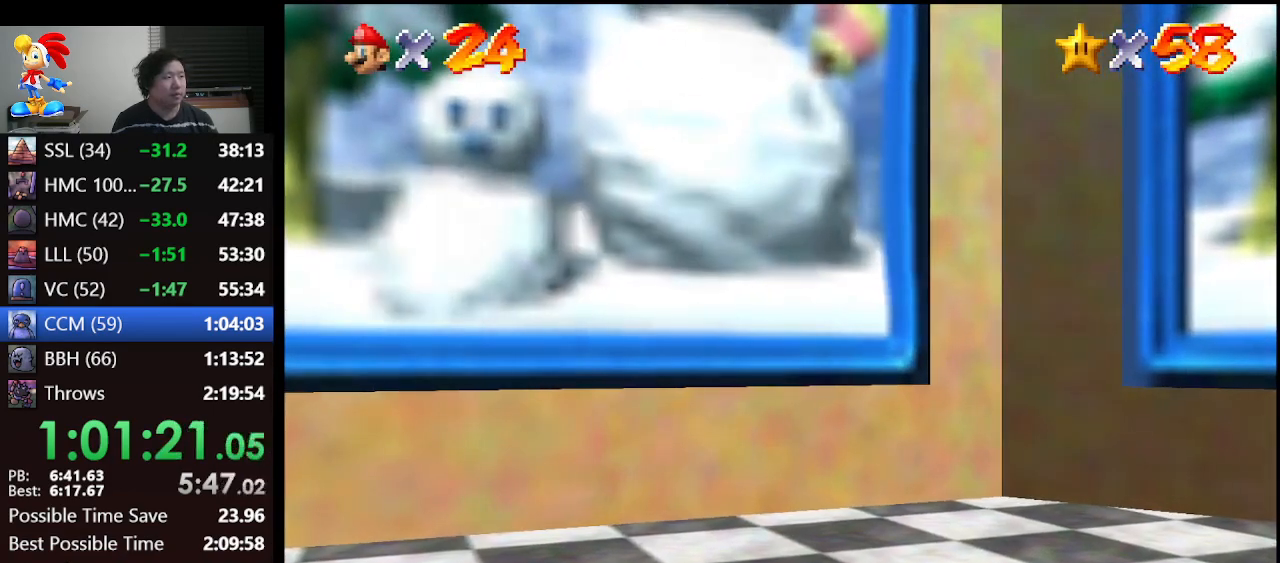
{"buttons": [], "left_stick": "center", "events": []}
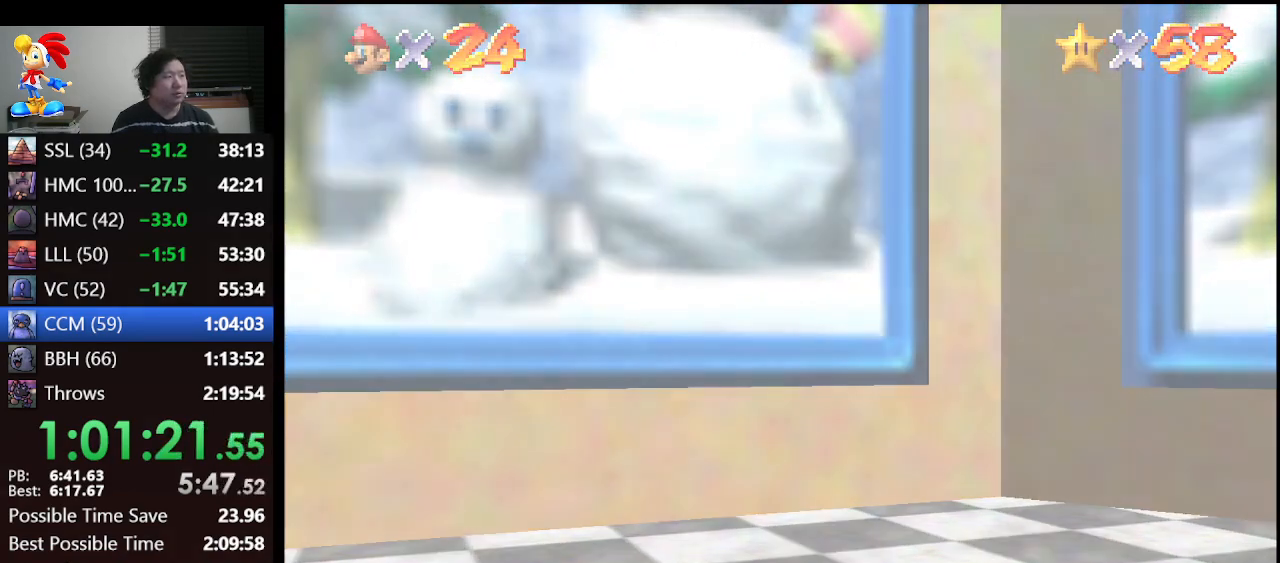
{"buttons": [], "left_stick": "center", "events": []}
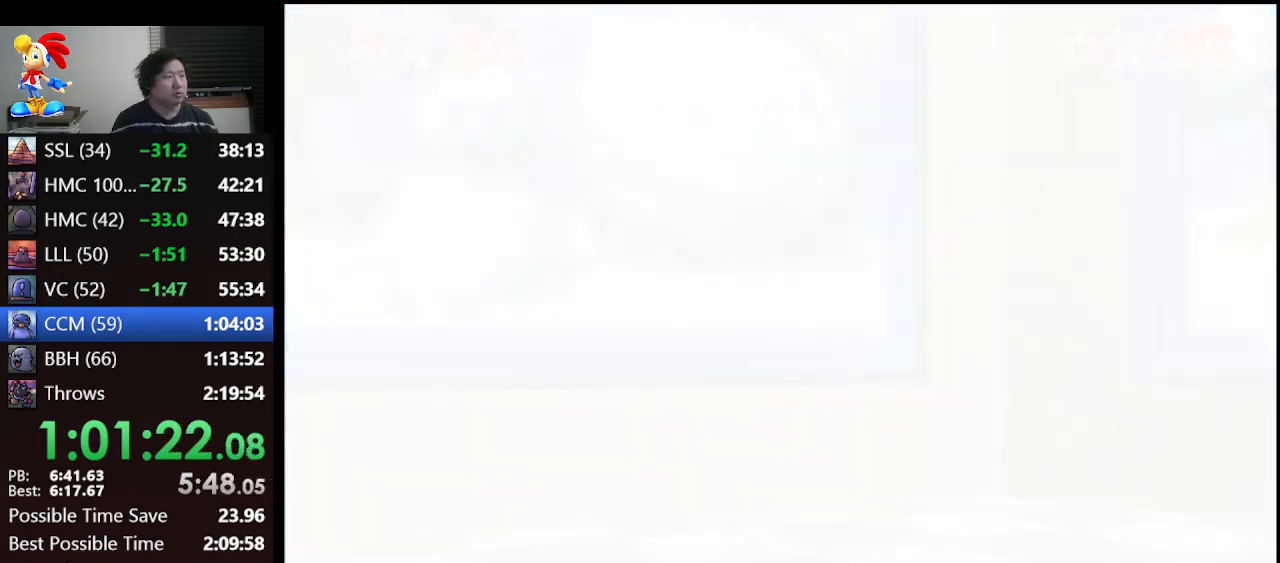
{"buttons": [], "left_stick": "center", "events": []}
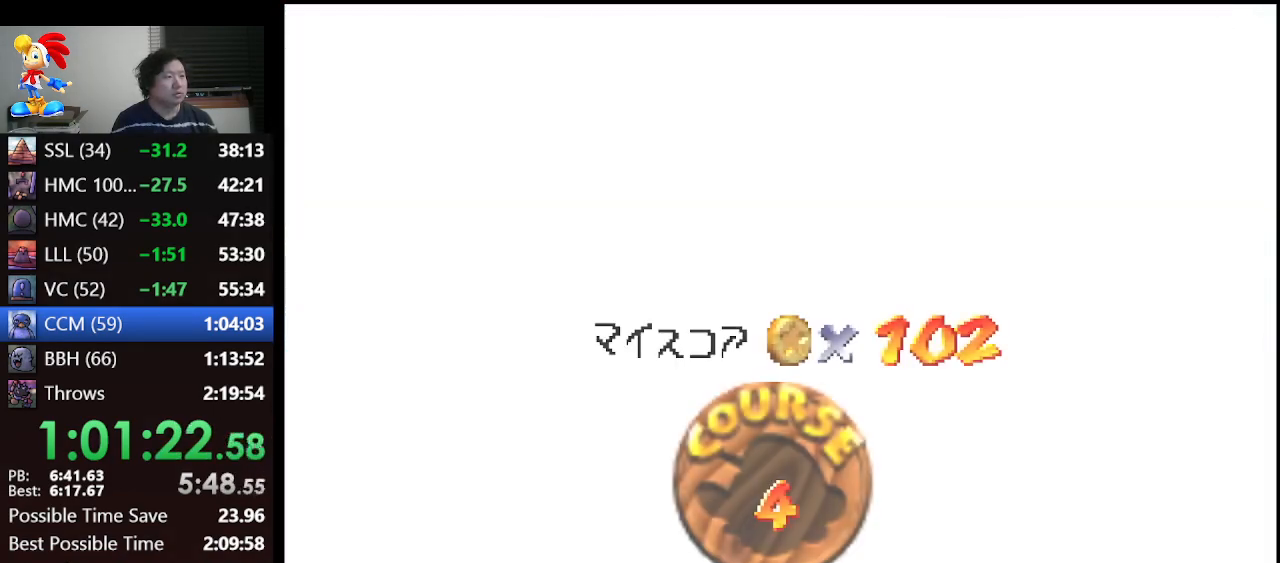
{"buttons": [], "left_stick": "center", "events": [[400, "A", "down"], [500, "A", "up"]]}
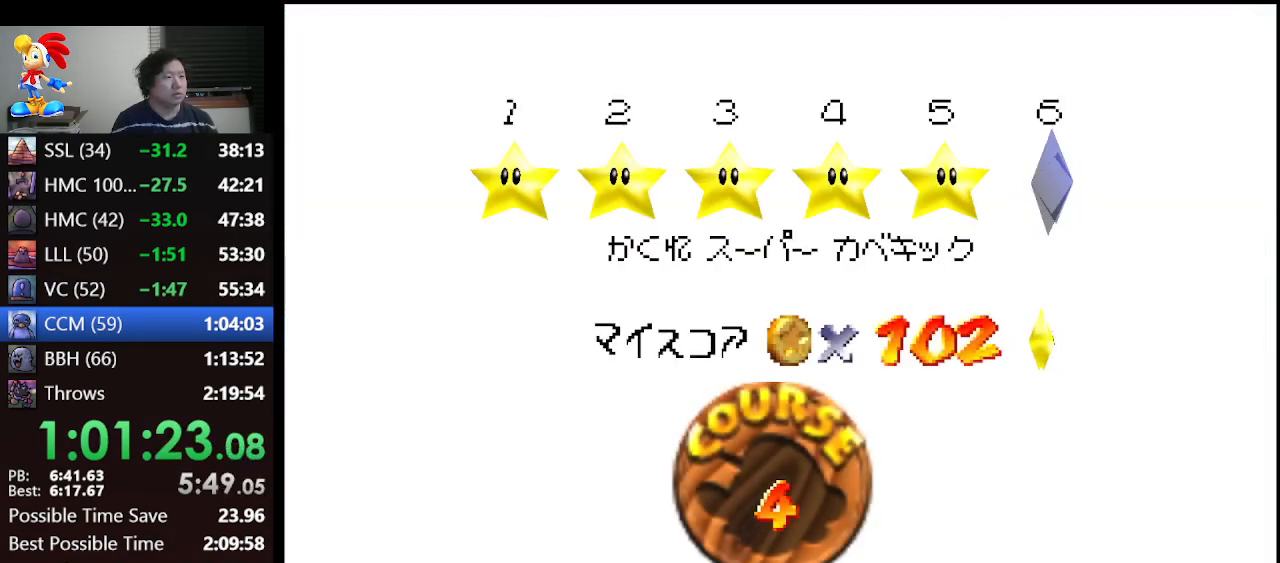
{"buttons": ["A"], "left_stick": "center", "events": [[67, "A", "down"], [133, "A", "up"], [200, "A", "down"], [267, "A", "up"], [333, "A", "down"], [400, "A", "up"], [467, "A", "down"]]}
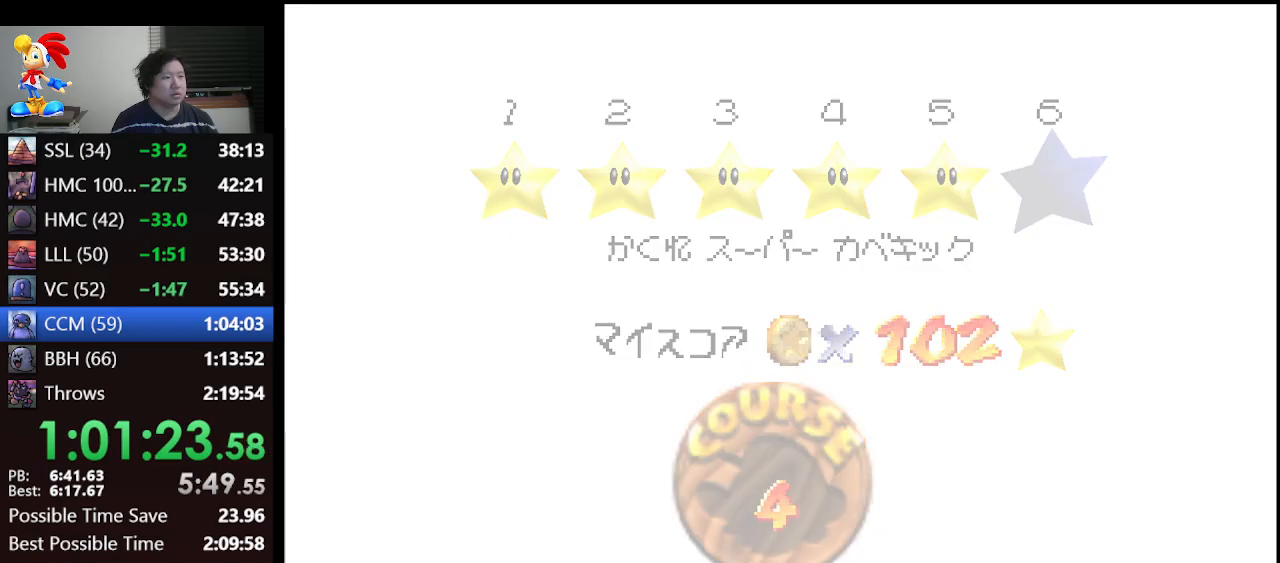
{"buttons": [], "left_stick": "center", "events": [[33, "A", "up"]]}
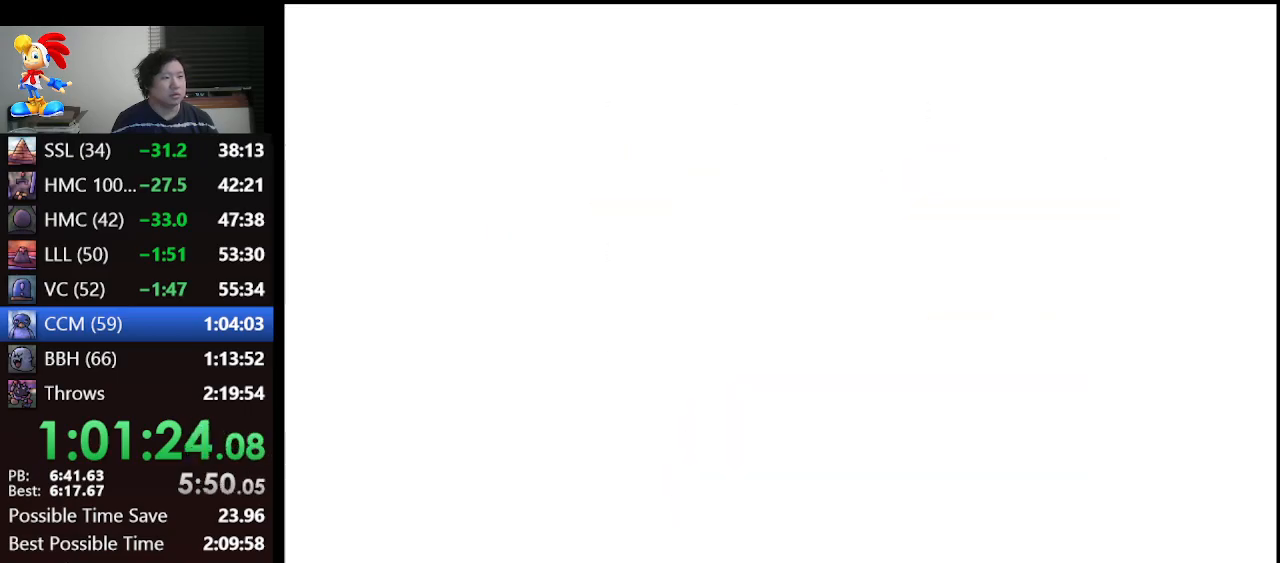
{"buttons": [], "left_stick": "center", "events": []}
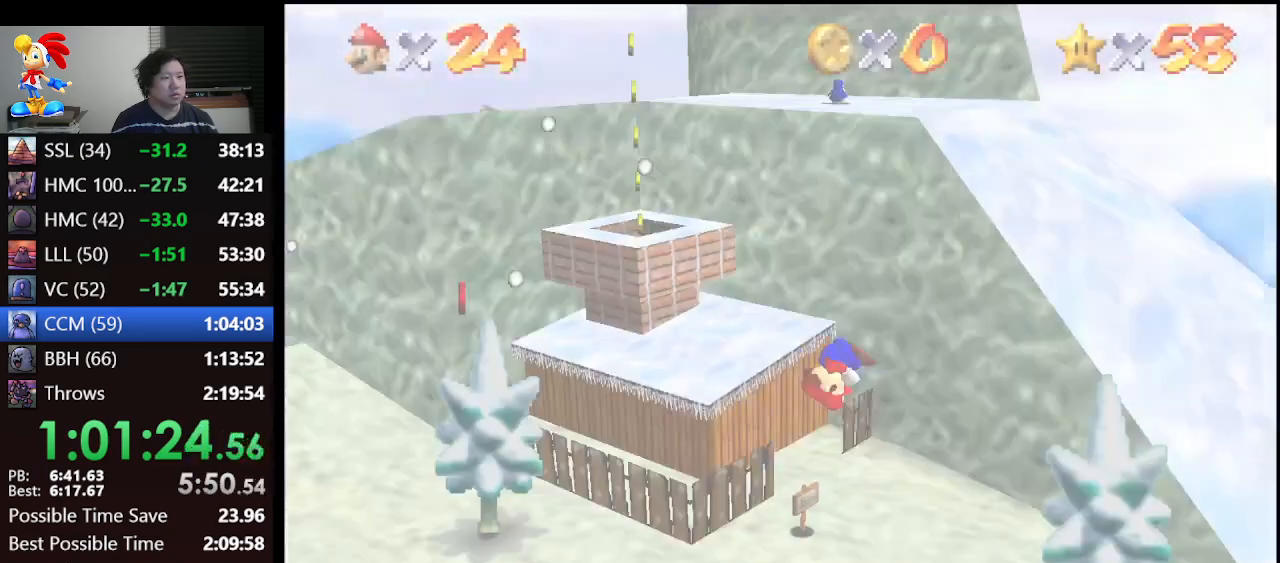
{"buttons": ["A"], "left_stick": "down-left", "events": [[33, "A", "down"], [100, "left_stick", "down-left"]]}
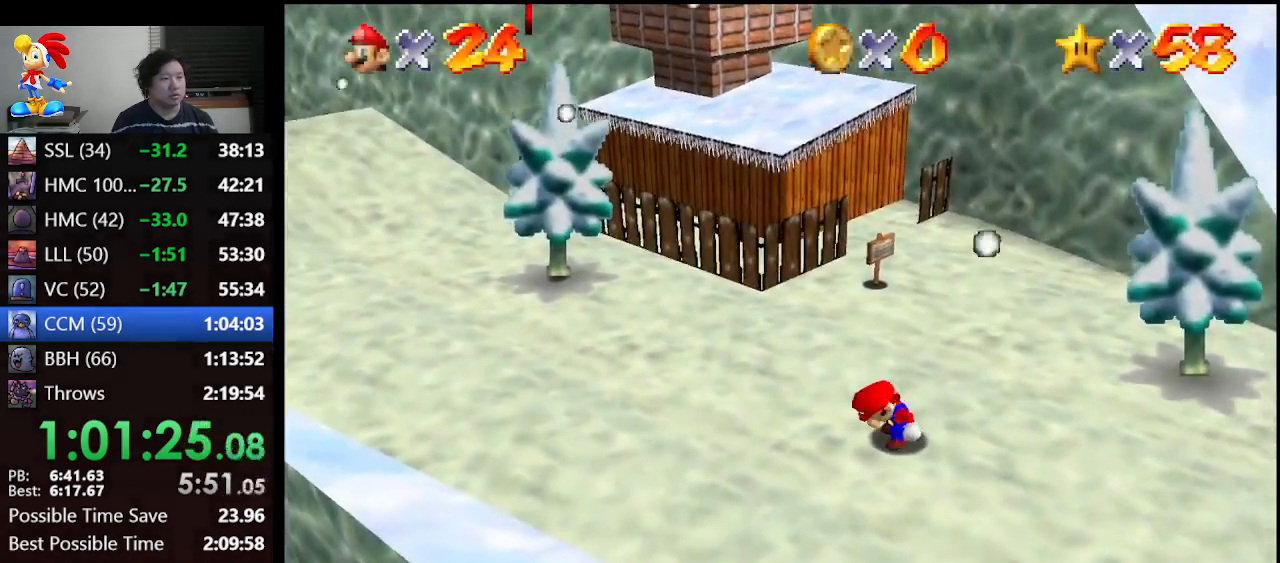
{"buttons": ["A"], "left_stick": "down-left", "events": []}
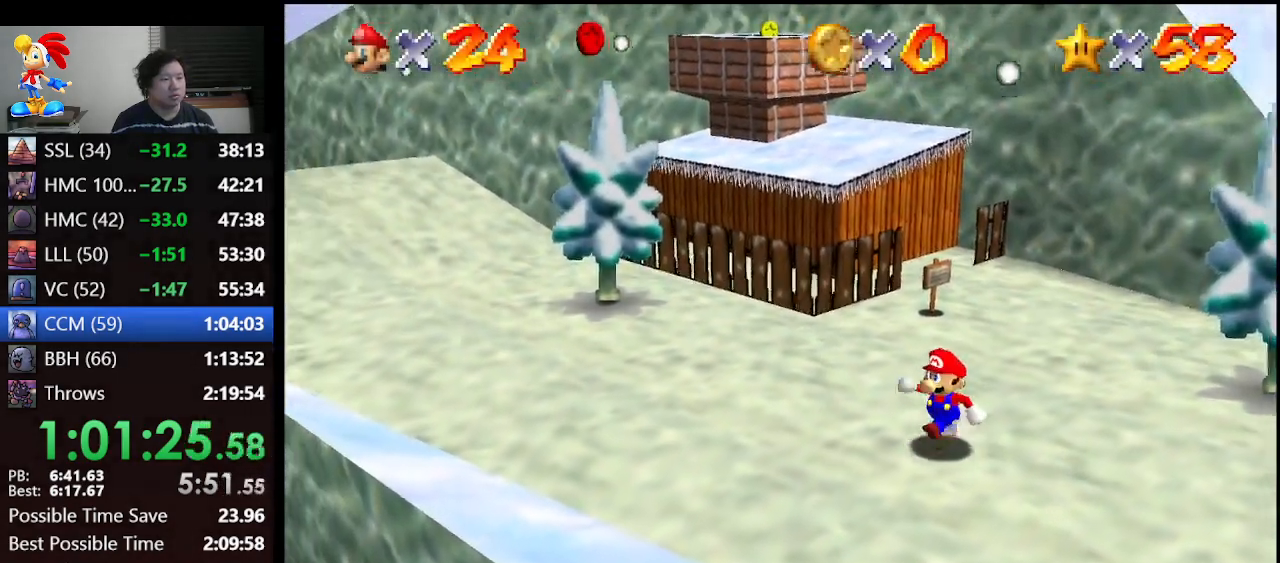
{"buttons": ["A"], "left_stick": "down-left", "events": [[33, "B", "down"], [167, "A", "up"], [167, "B", "up"], [467, "A", "down"]]}